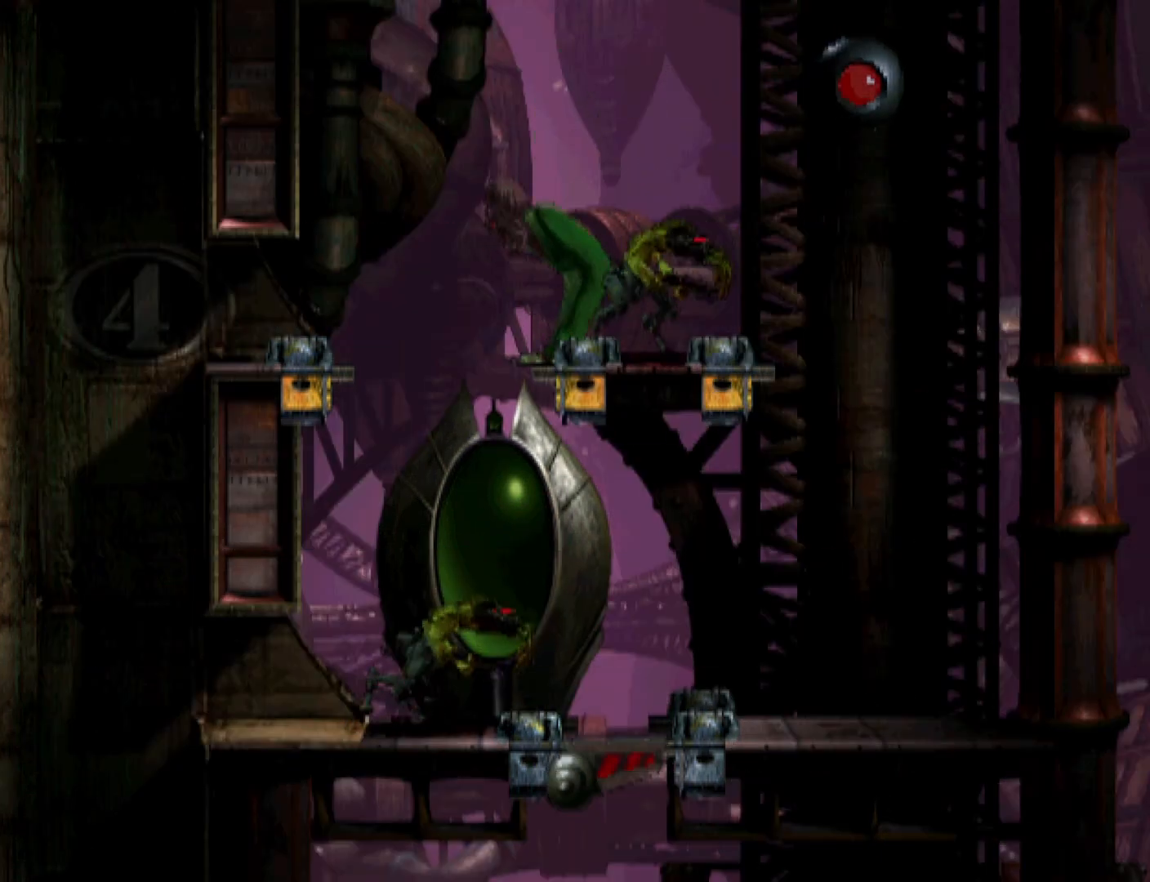
Gameplay with a controller (PlayStation layout); each line is a JSON object with the inputs held at the frame after it. "events" lists button and stick changes between this image and that frame as [ms after this image, input, new state], when the widget could be followed in between. Not read: left_stick right_stick.
{"buttons": ["TRIANGLE", "L1"], "events": [[400, "L1", "down"]]}
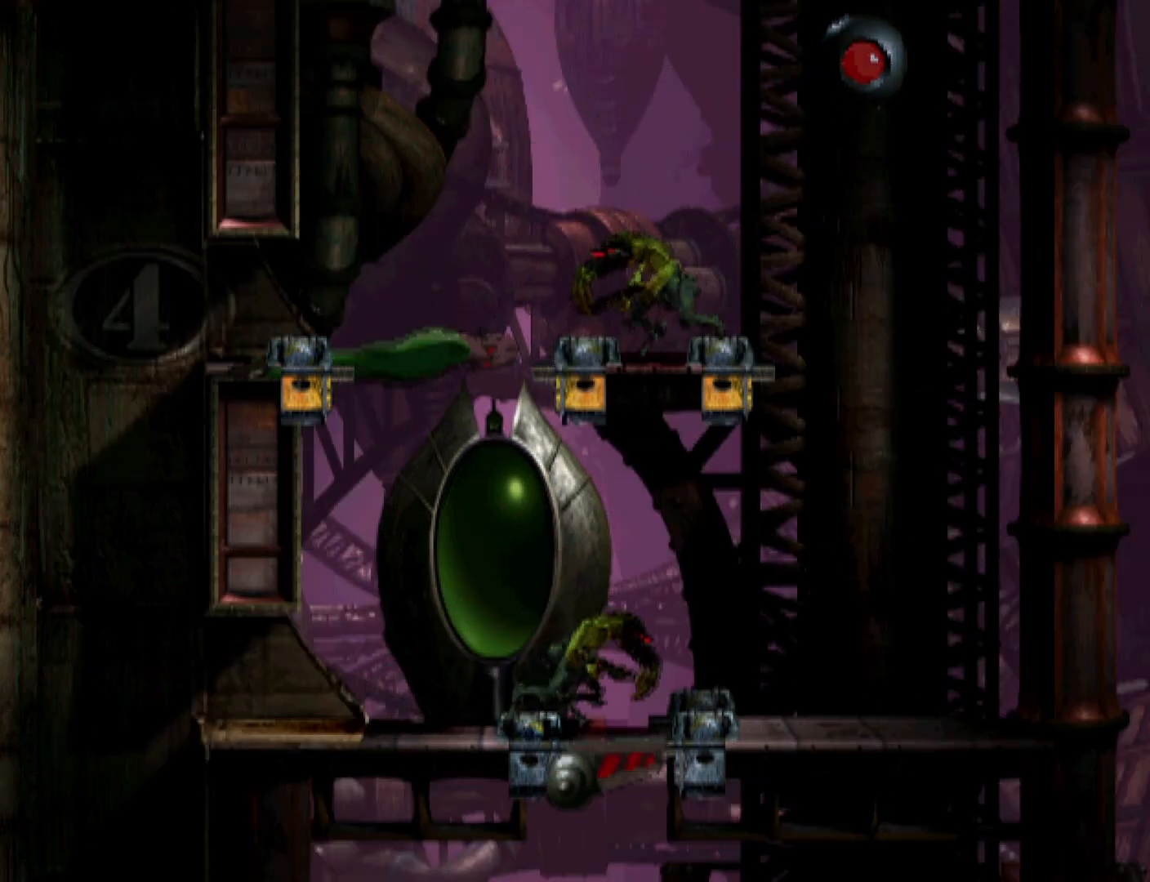
{"buttons": ["L1"], "events": [[33, "TRIANGLE", "up"]]}
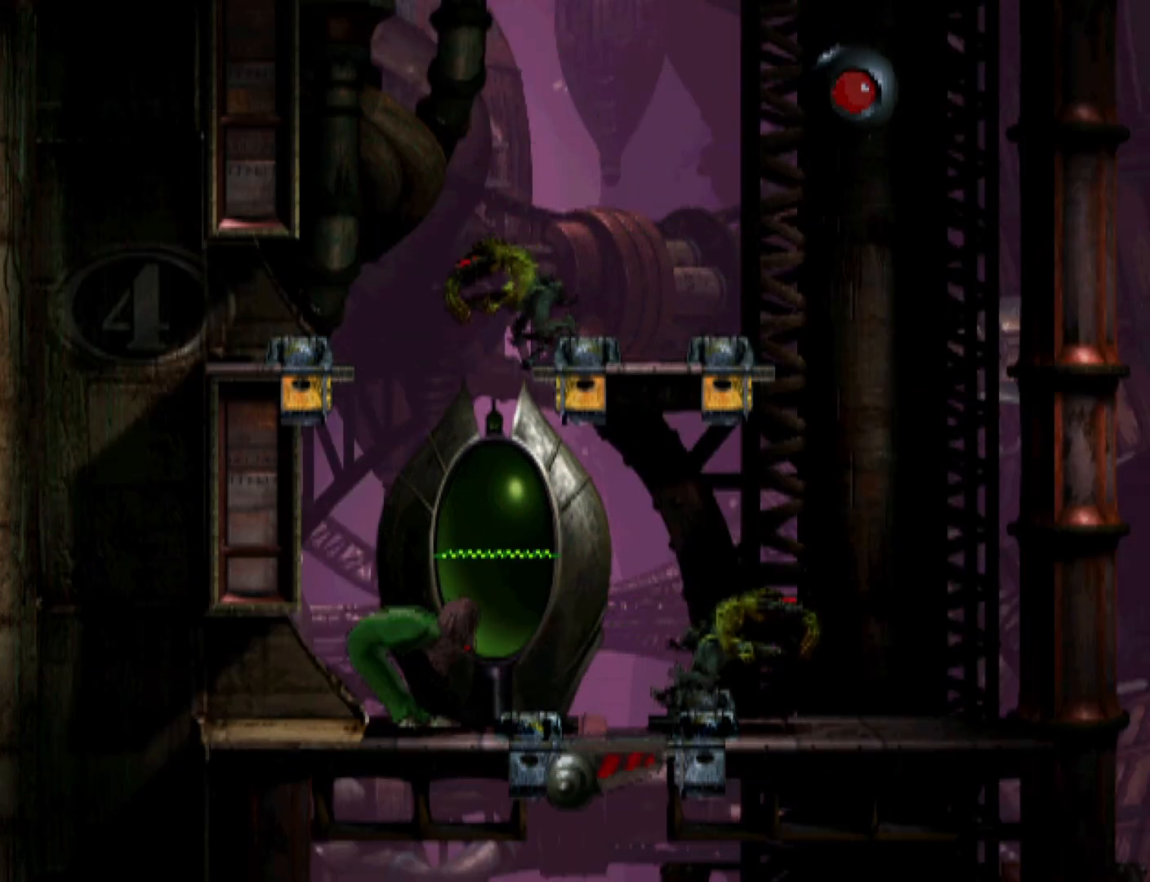
{"buttons": ["DPAD_RIGHT"], "events": [[200, "TRIANGLE", "down"], [400, "TRIANGLE", "up"], [433, "L1", "up"], [467, "DPAD_RIGHT", "down"]]}
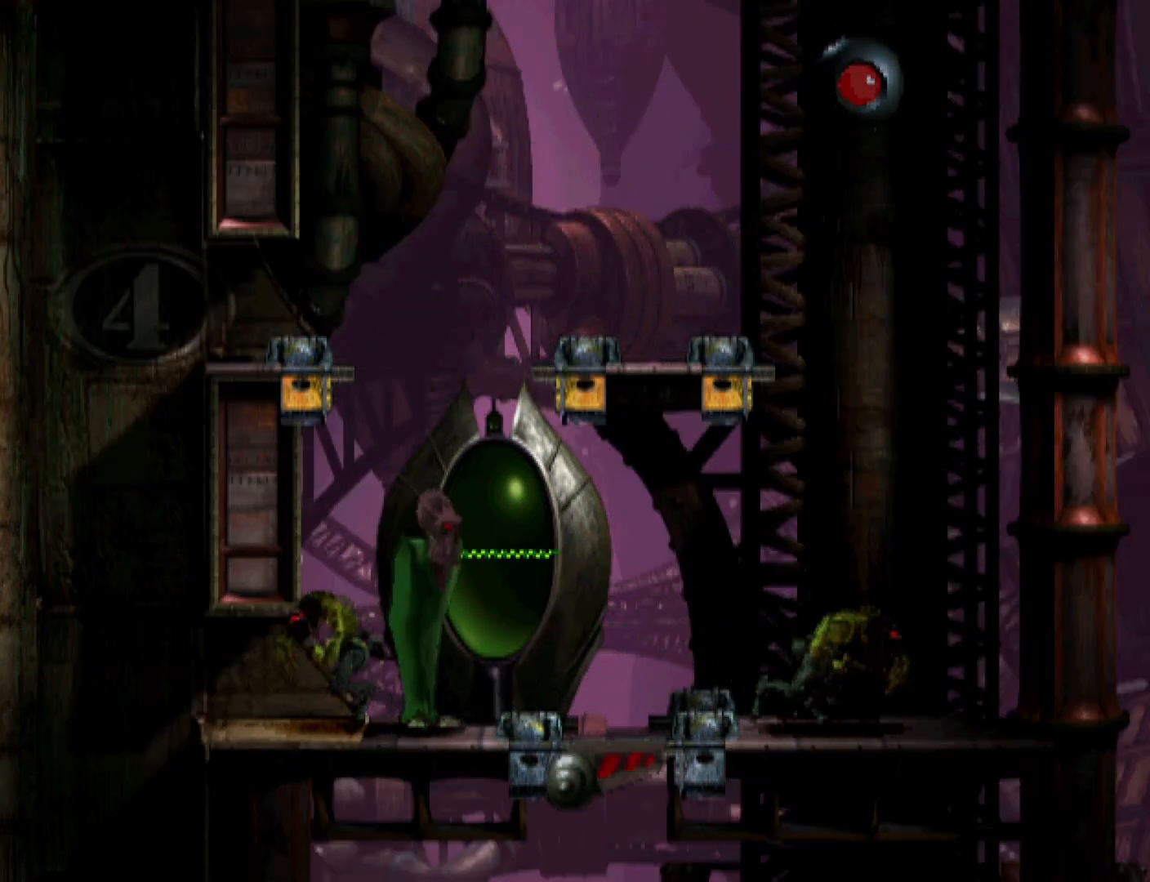
{"buttons": ["DPAD_RIGHT"], "events": []}
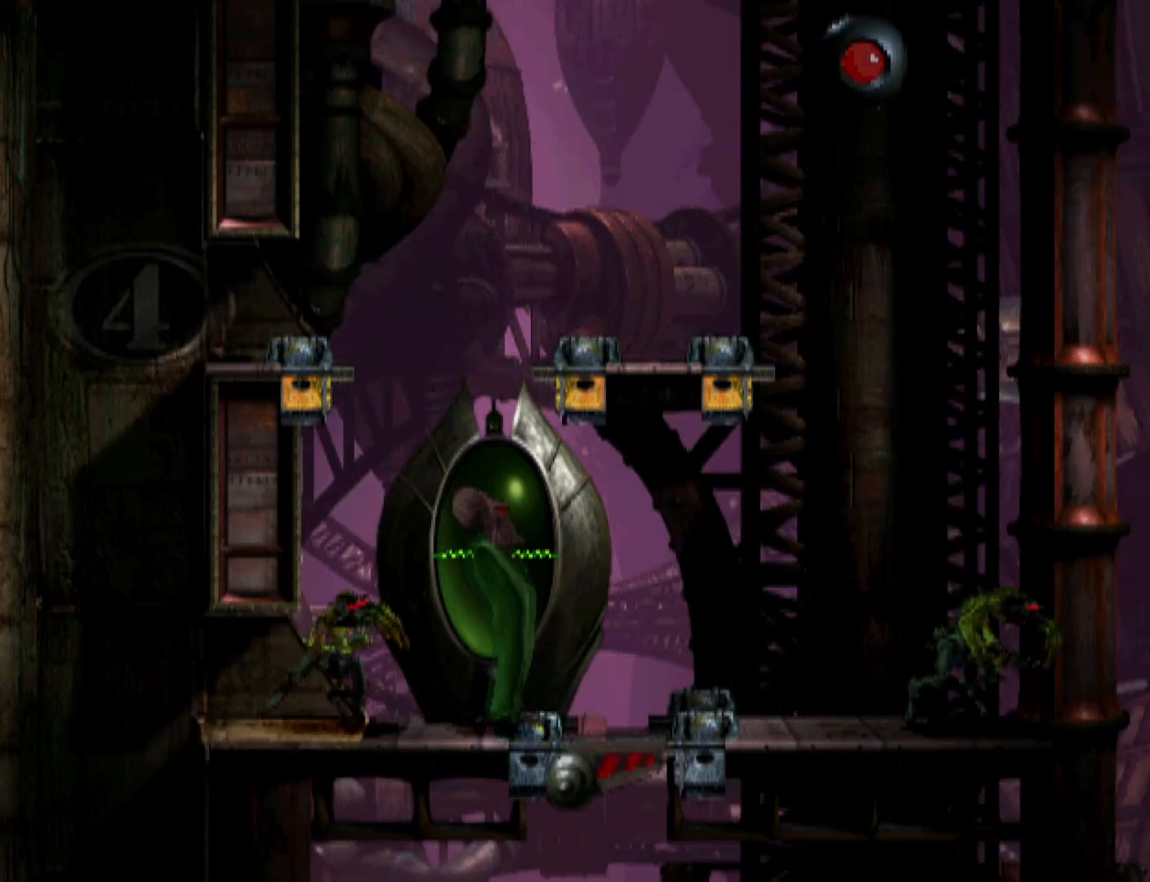
{"buttons": ["L1"], "events": [[67, "DPAD_RIGHT", "up"], [233, "L1", "down"]]}
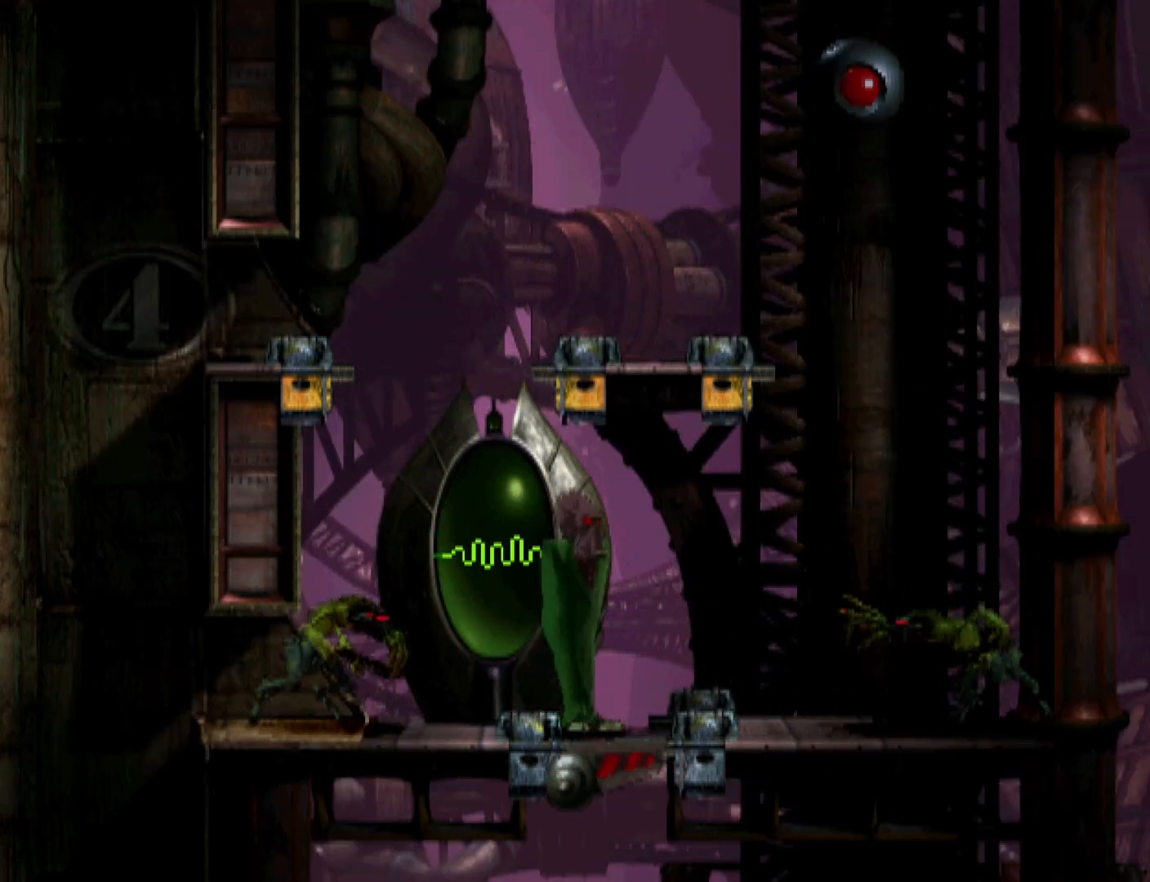
{"buttons": ["CIRCLE", "L1"], "events": [[500, "CIRCLE", "down"]]}
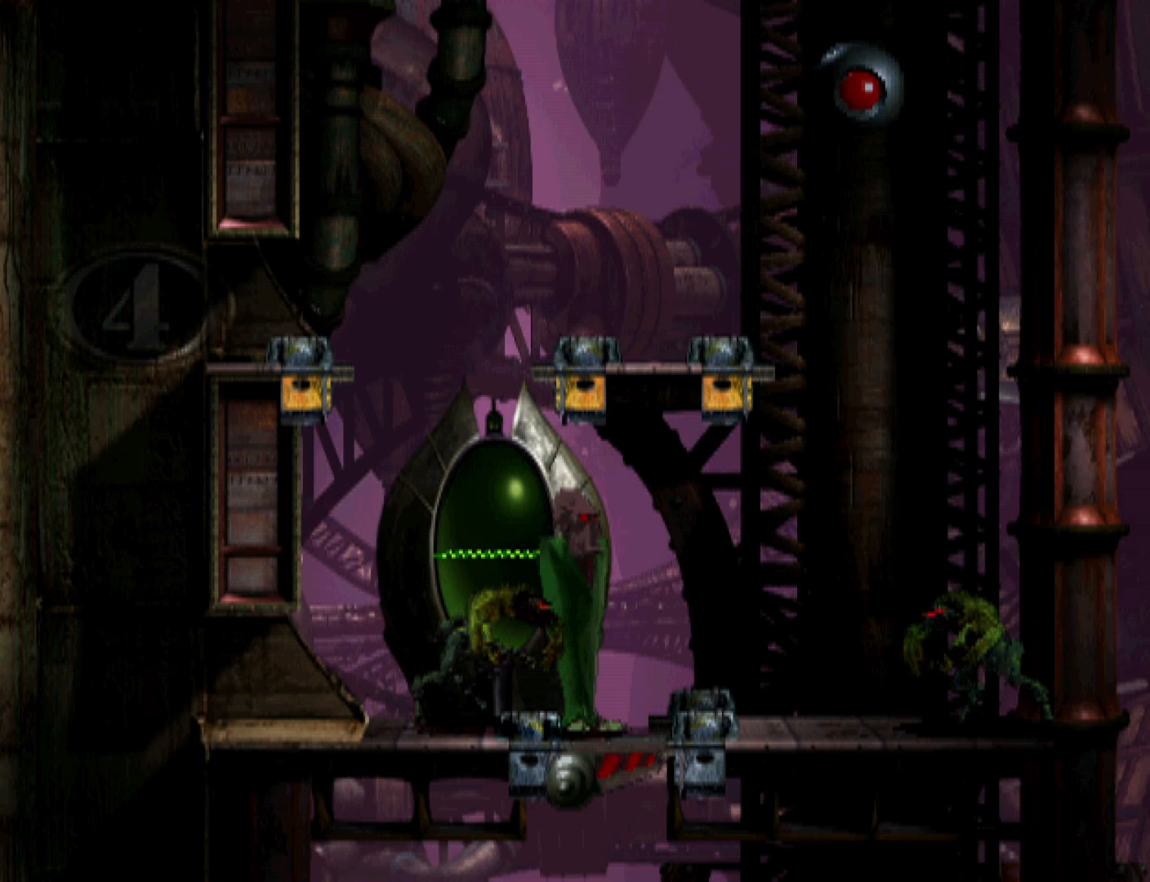
{"buttons": ["TRIANGLE", "L2"], "events": [[167, "CIRCLE", "up"], [233, "L1", "up"], [367, "L2", "down"], [467, "TRIANGLE", "down"]]}
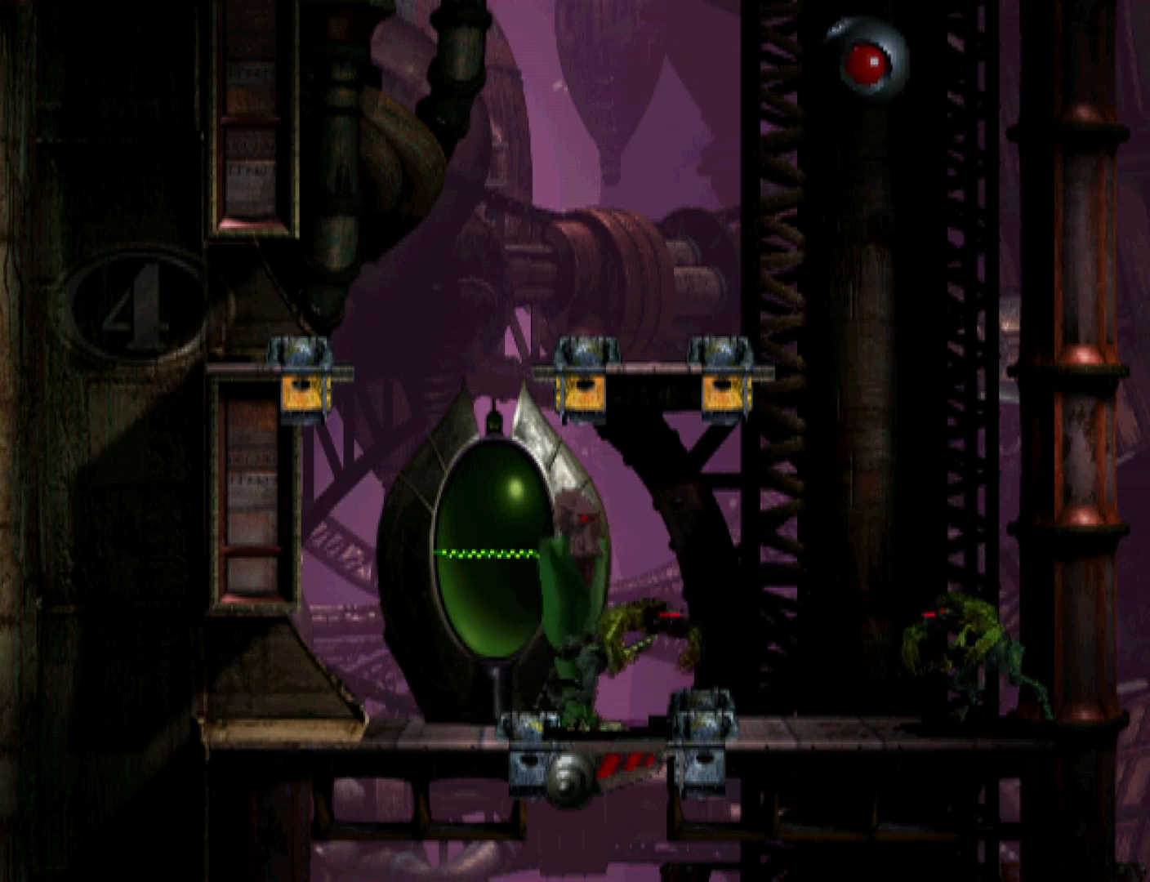
{"buttons": ["L1"], "events": [[100, "TRIANGLE", "up"], [133, "L2", "up"], [233, "L1", "down"]]}
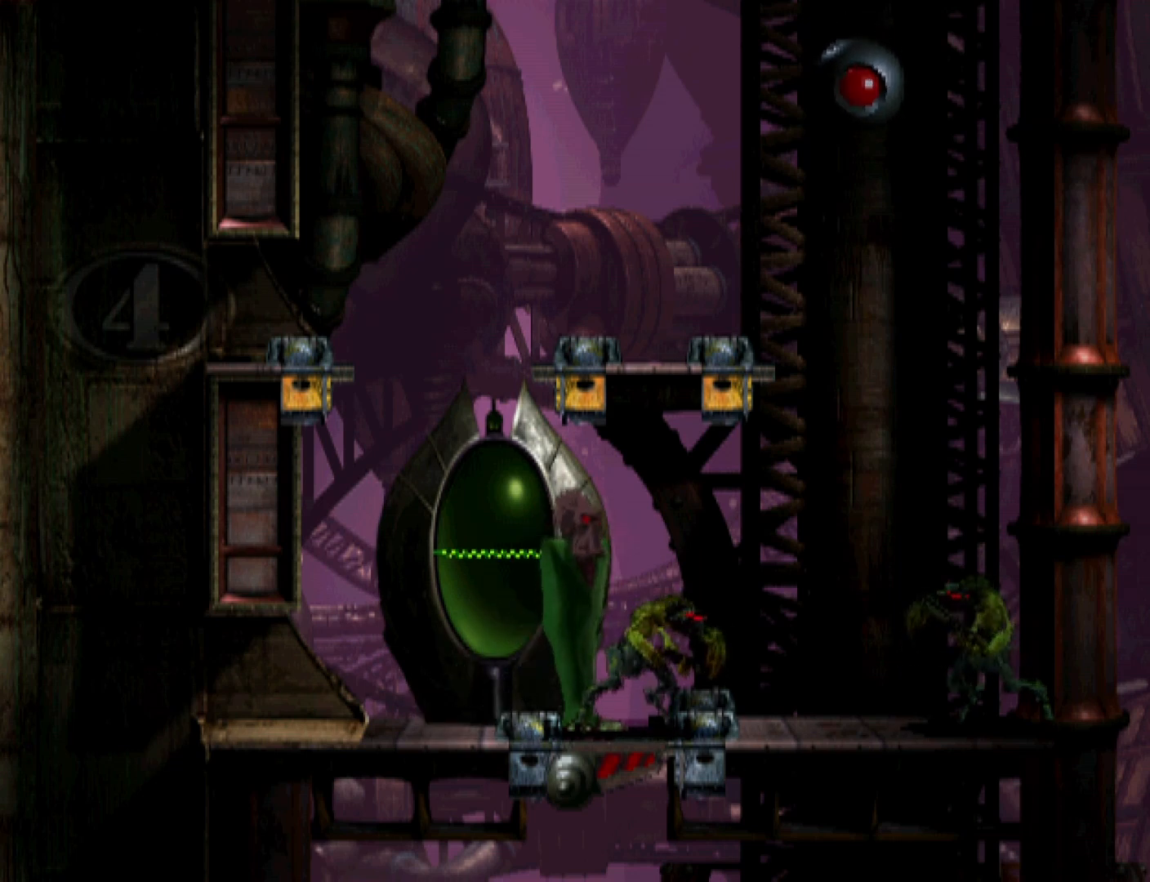
{"buttons": ["L1"], "events": []}
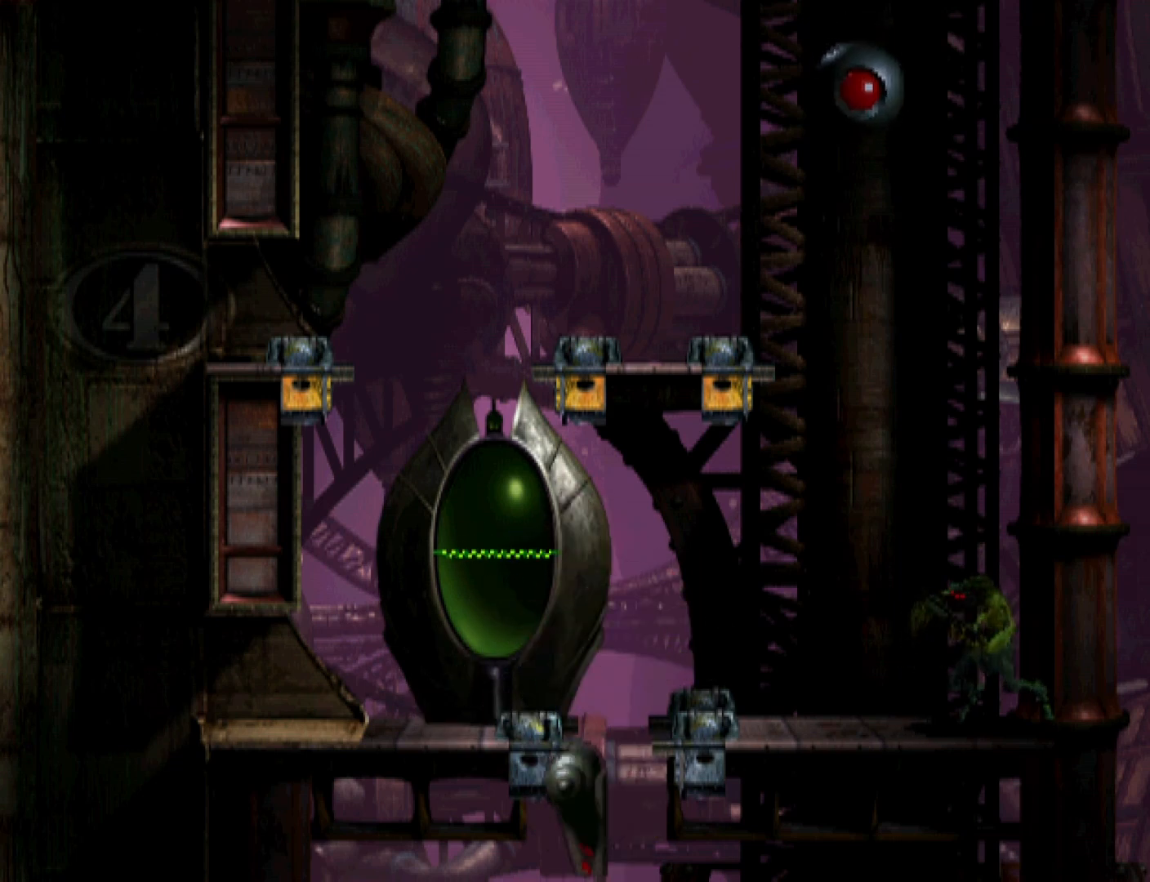
{"buttons": ["L1"], "events": []}
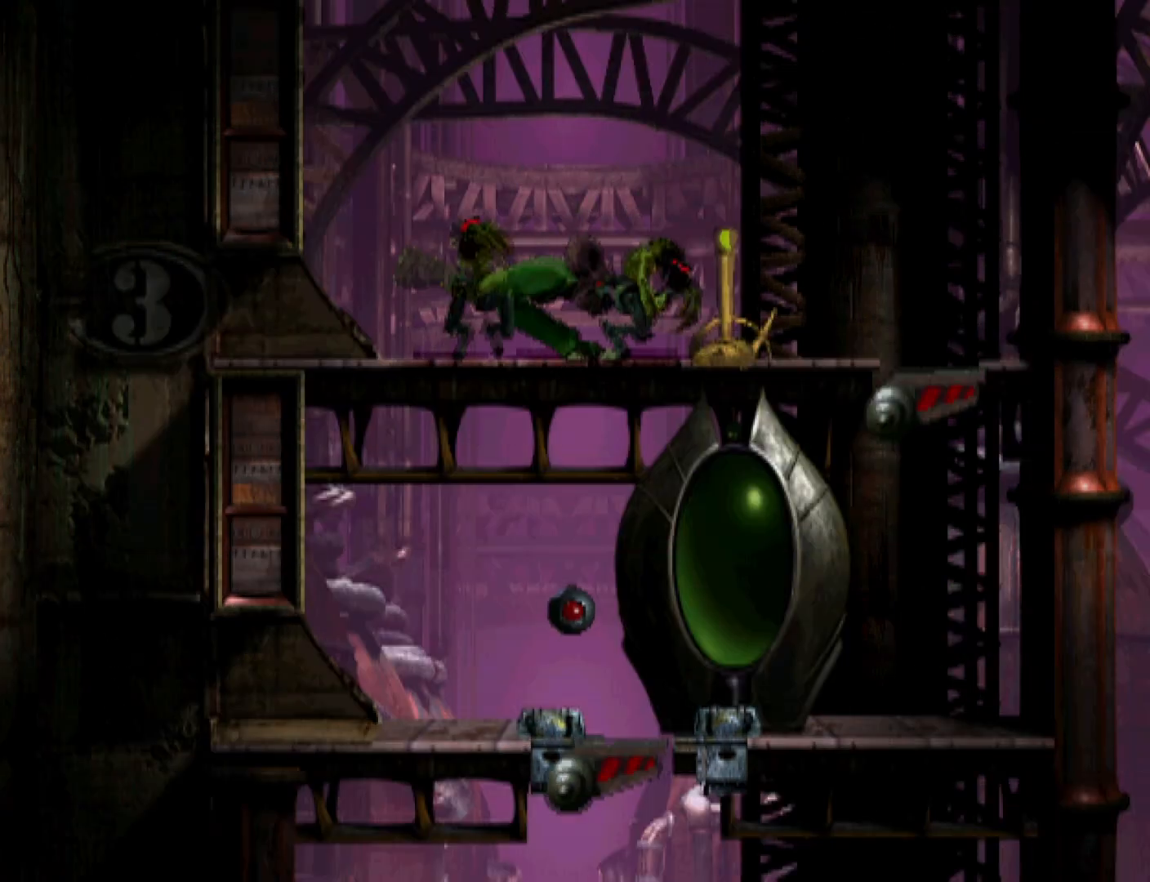
{"buttons": ["CIRCLE", "L1"], "events": [[333, "CIRCLE", "down"]]}
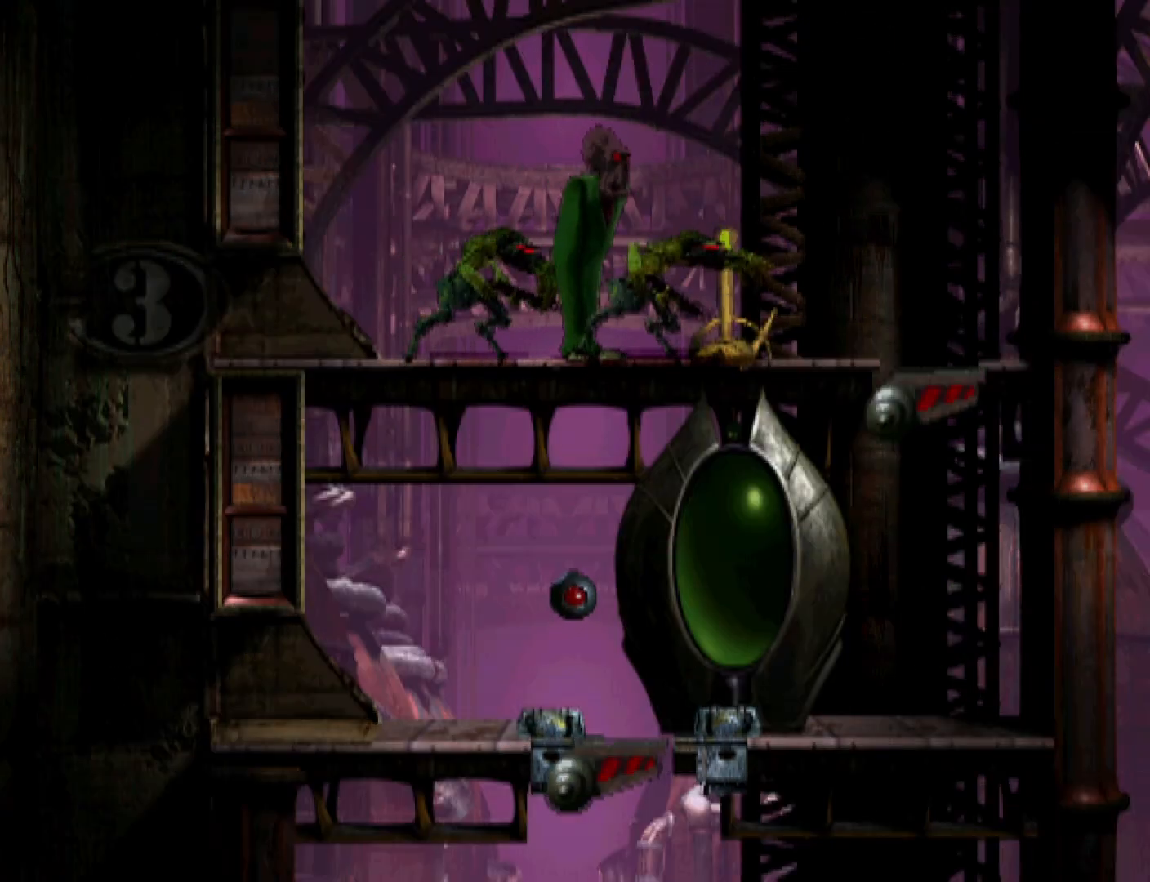
{"buttons": ["TRIANGLE"], "events": [[67, "CIRCLE", "up"], [167, "L1", "up"], [433, "TRIANGLE", "down"]]}
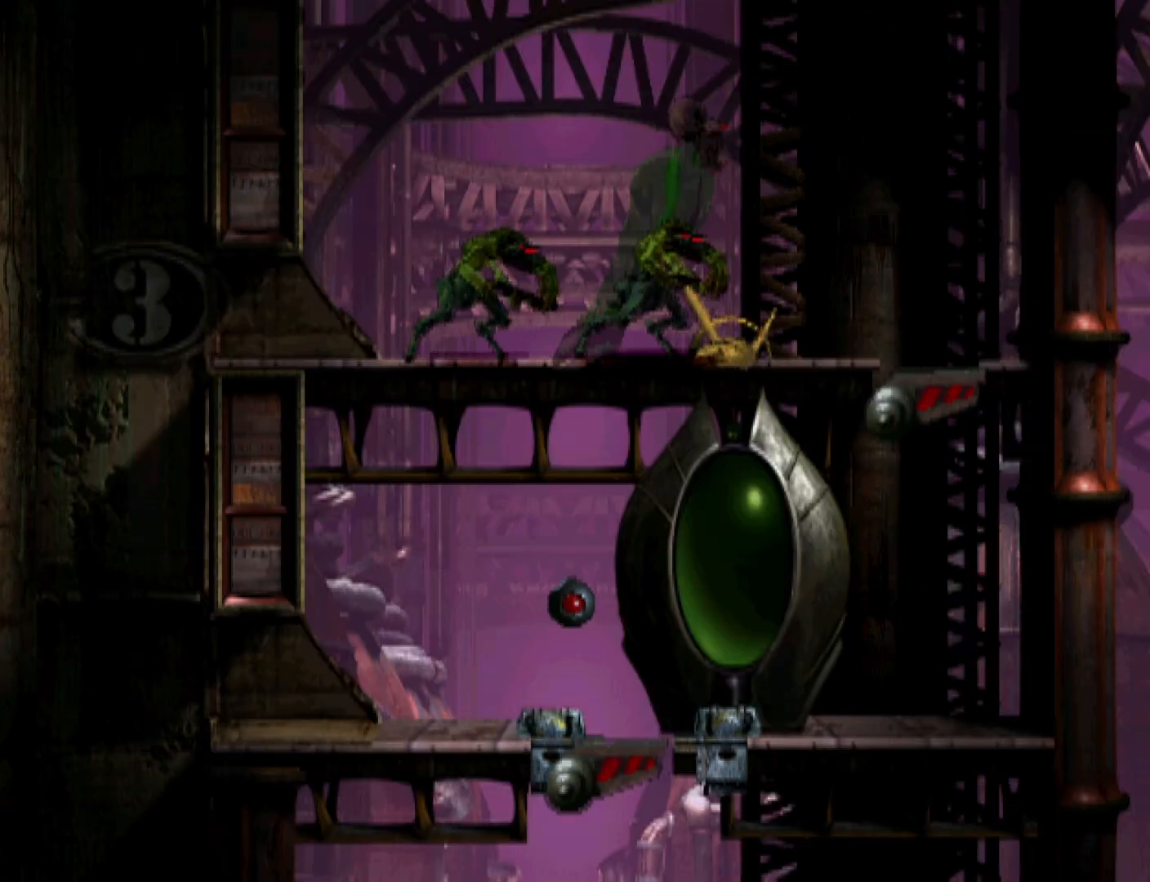
{"buttons": ["DPAD_LEFT"], "events": [[100, "TRIANGLE", "up"], [333, "DPAD_LEFT", "down"]]}
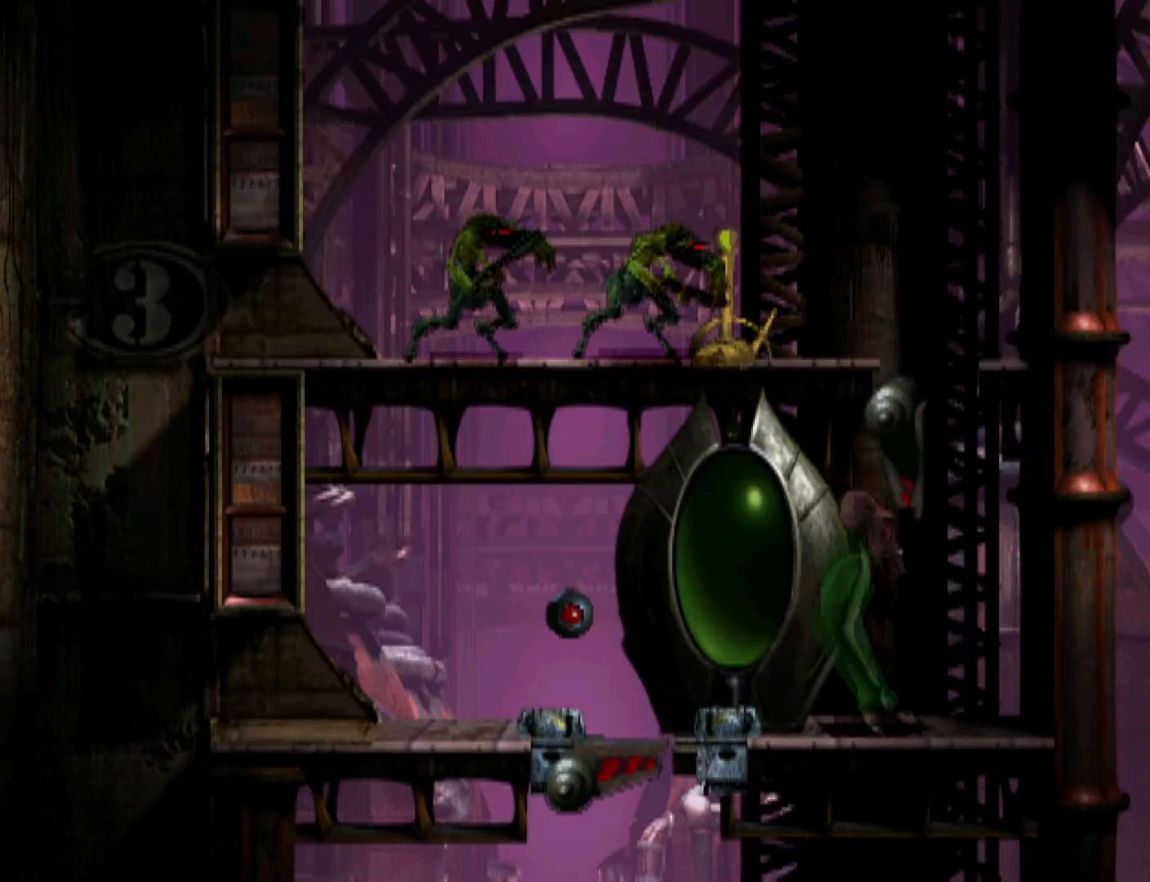
{"buttons": ["DPAD_LEFT"], "events": []}
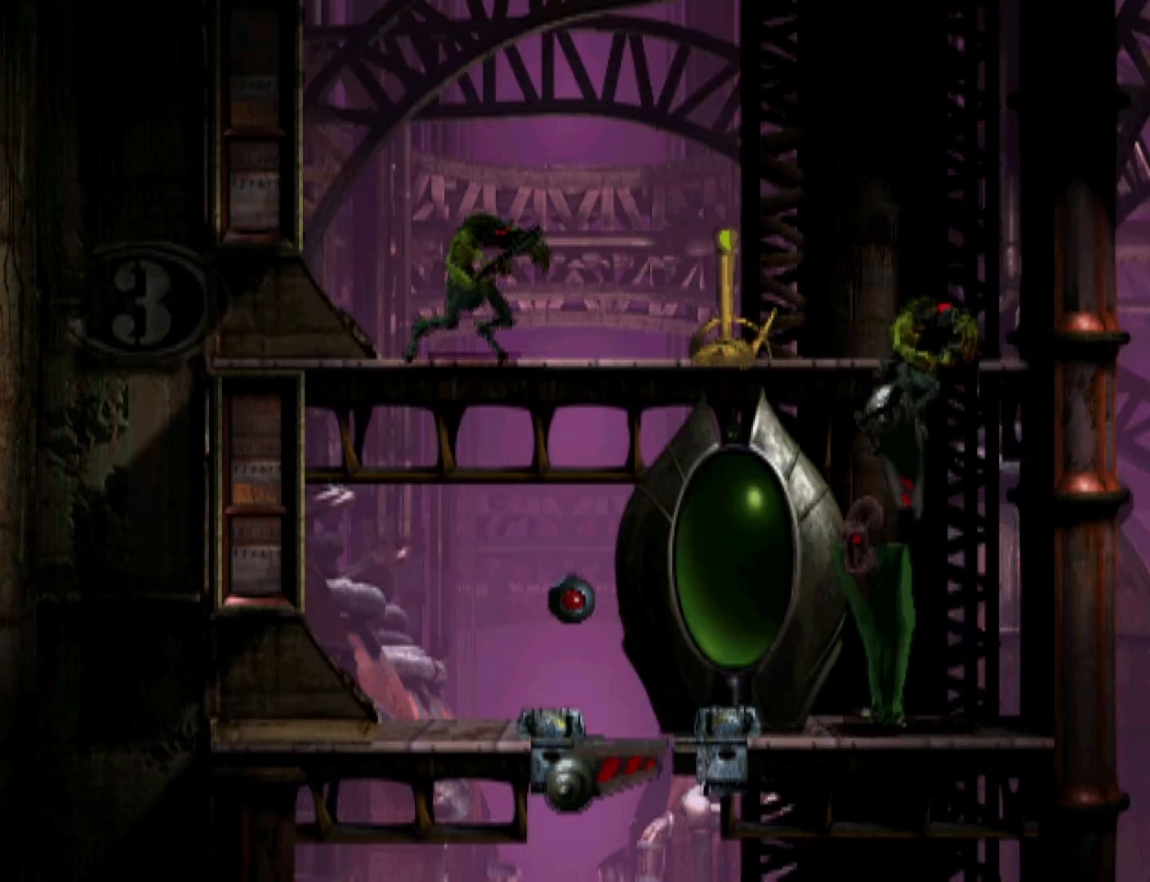
{"buttons": ["L1"], "events": [[433, "DPAD_LEFT", "up"], [467, "L1", "down"]]}
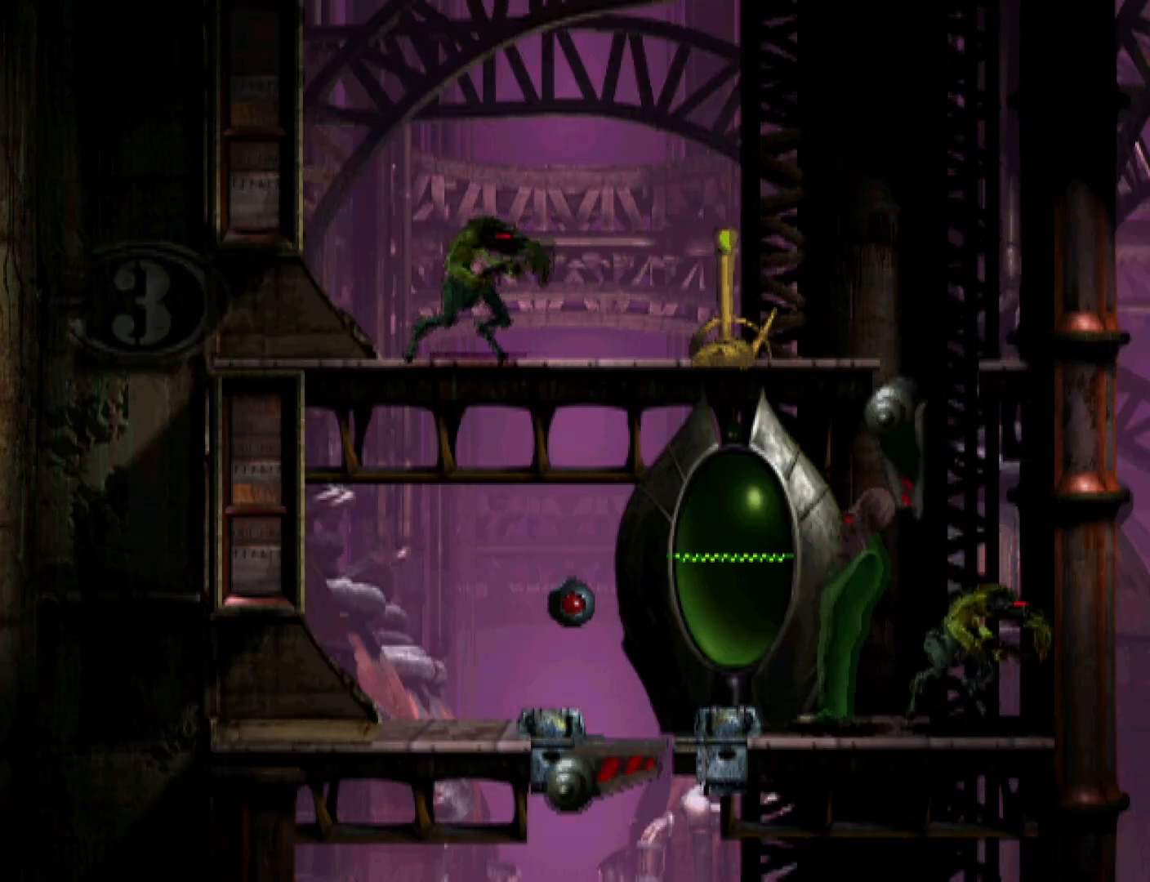
{"buttons": [], "events": [[300, "TRIANGLE", "down"], [467, "L1", "up"], [467, "TRIANGLE", "up"]]}
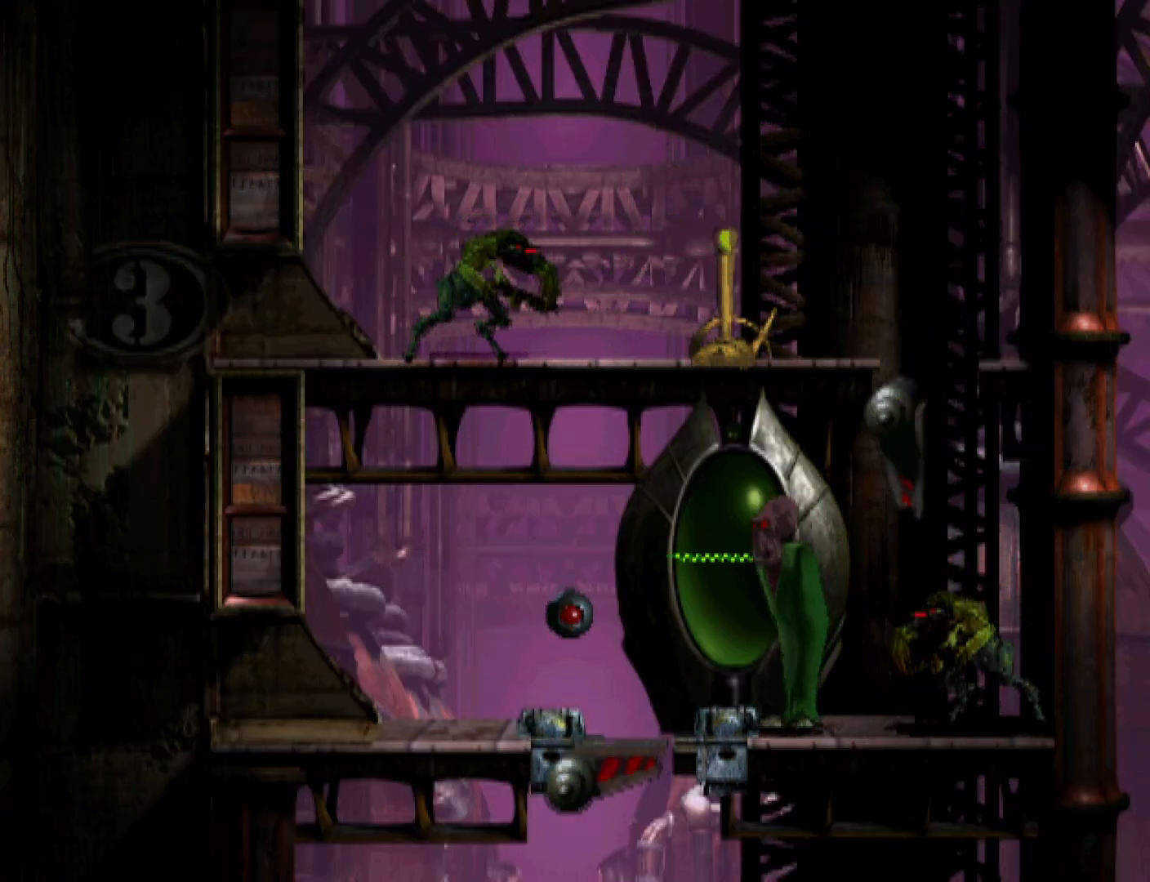
{"buttons": ["DPAD_LEFT"], "events": [[33, "DPAD_LEFT", "down"]]}
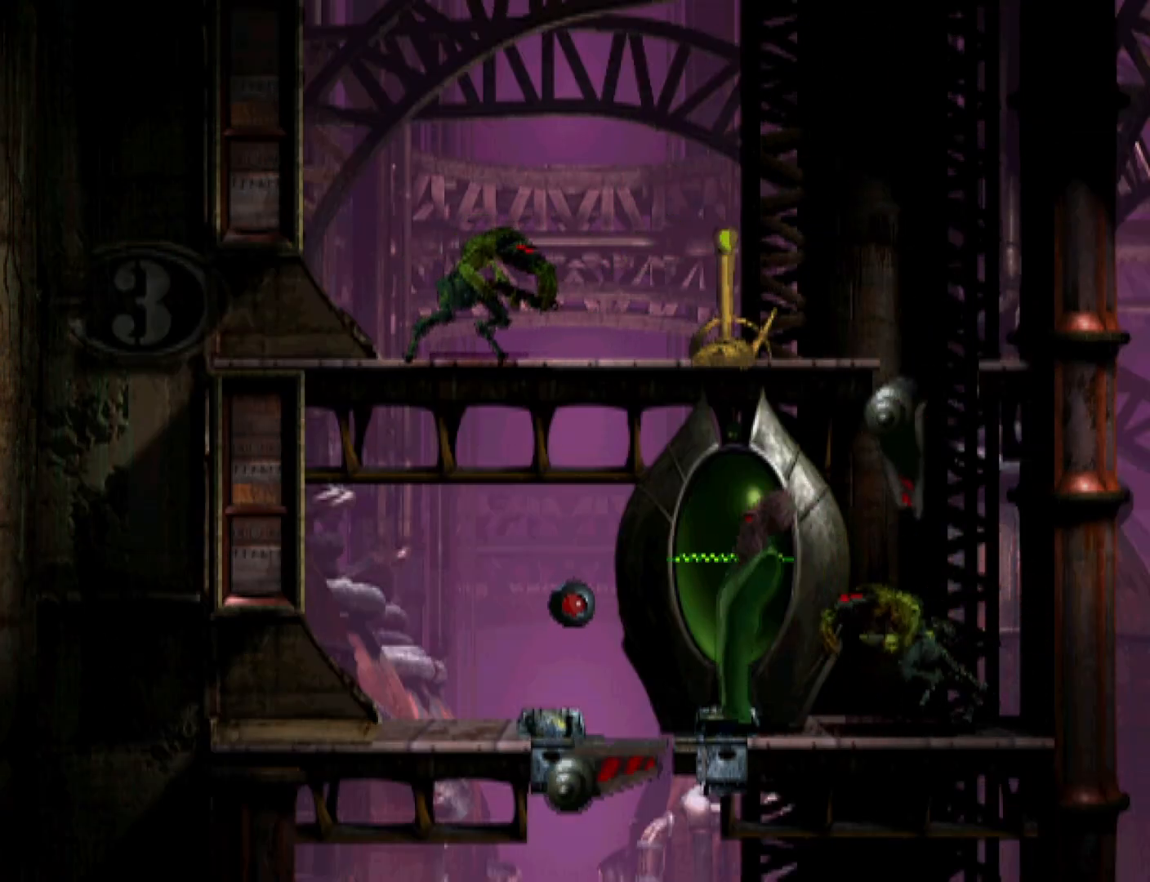
{"buttons": ["L1"], "events": [[100, "DPAD_LEFT", "up"], [233, "L1", "down"]]}
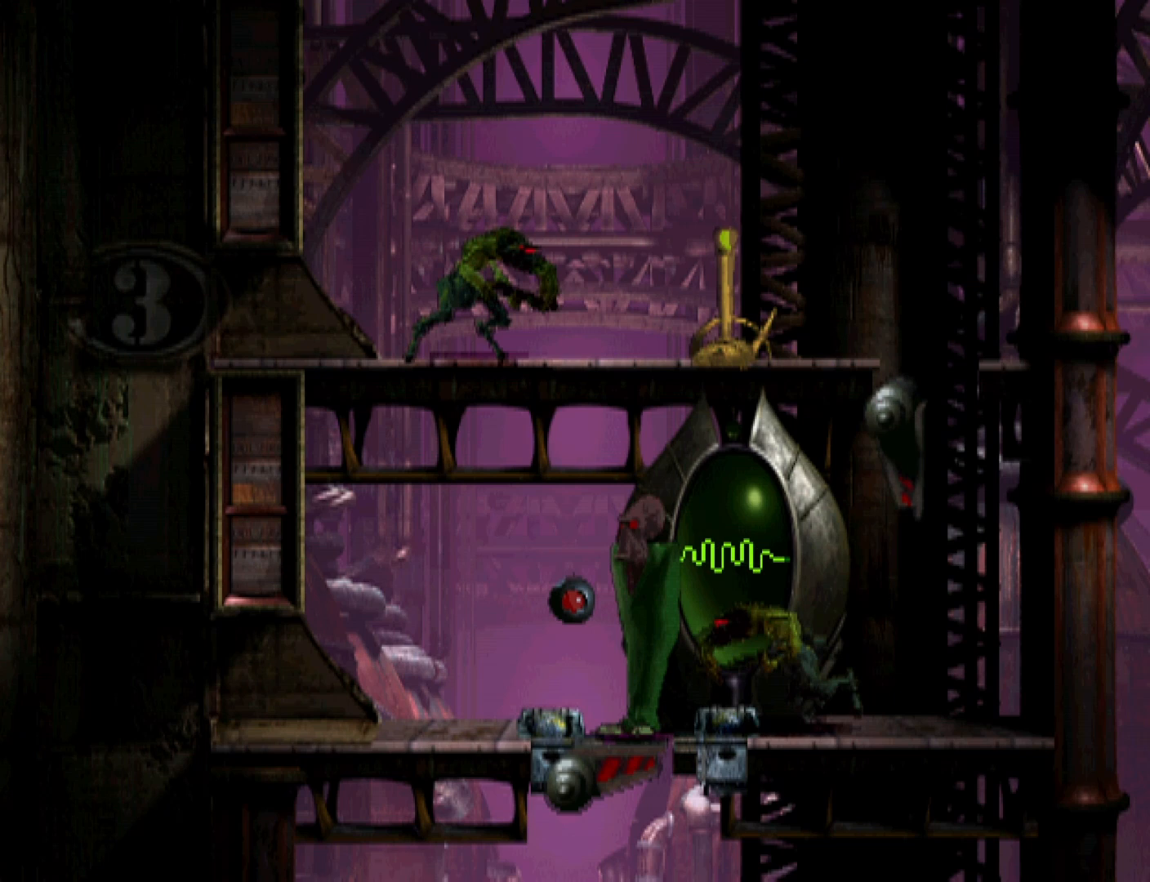
{"buttons": [], "events": [[100, "CIRCLE", "down"], [233, "CIRCLE", "up"], [333, "L1", "up"]]}
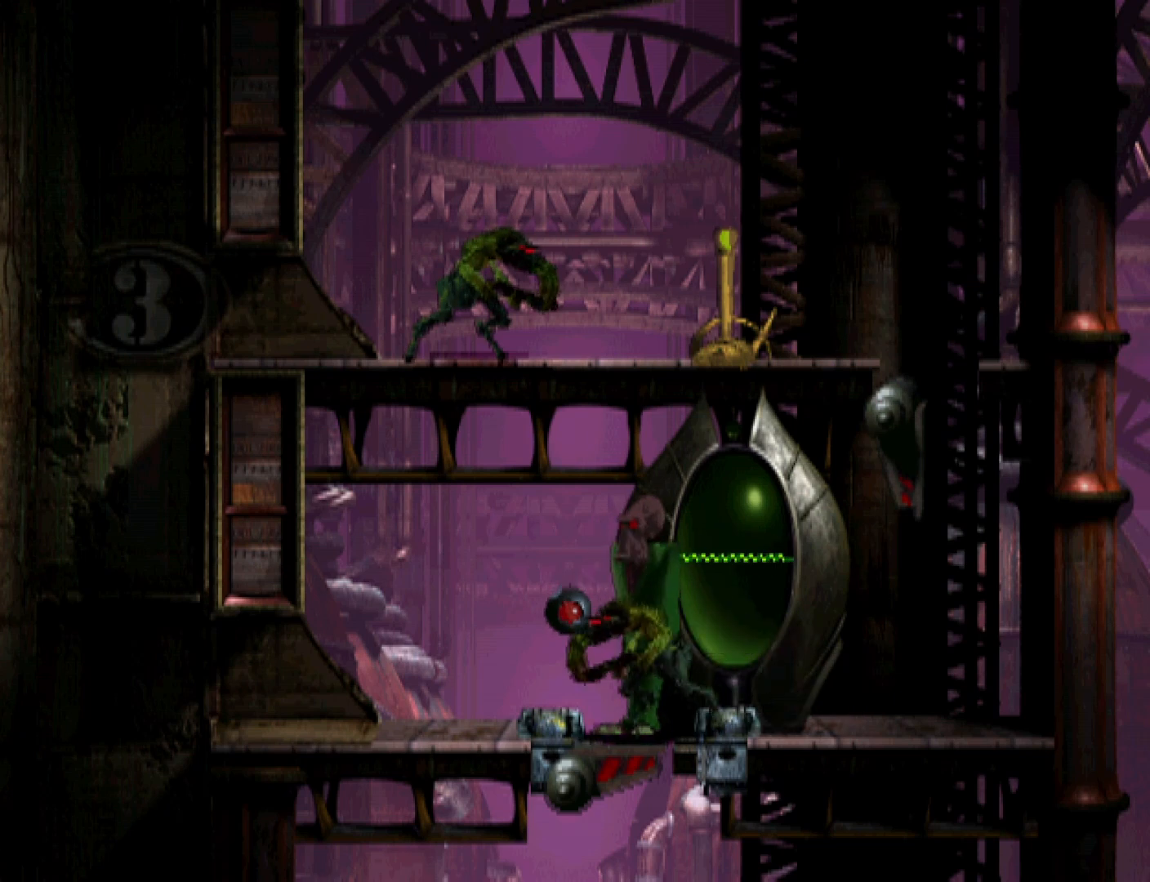
{"buttons": [], "events": []}
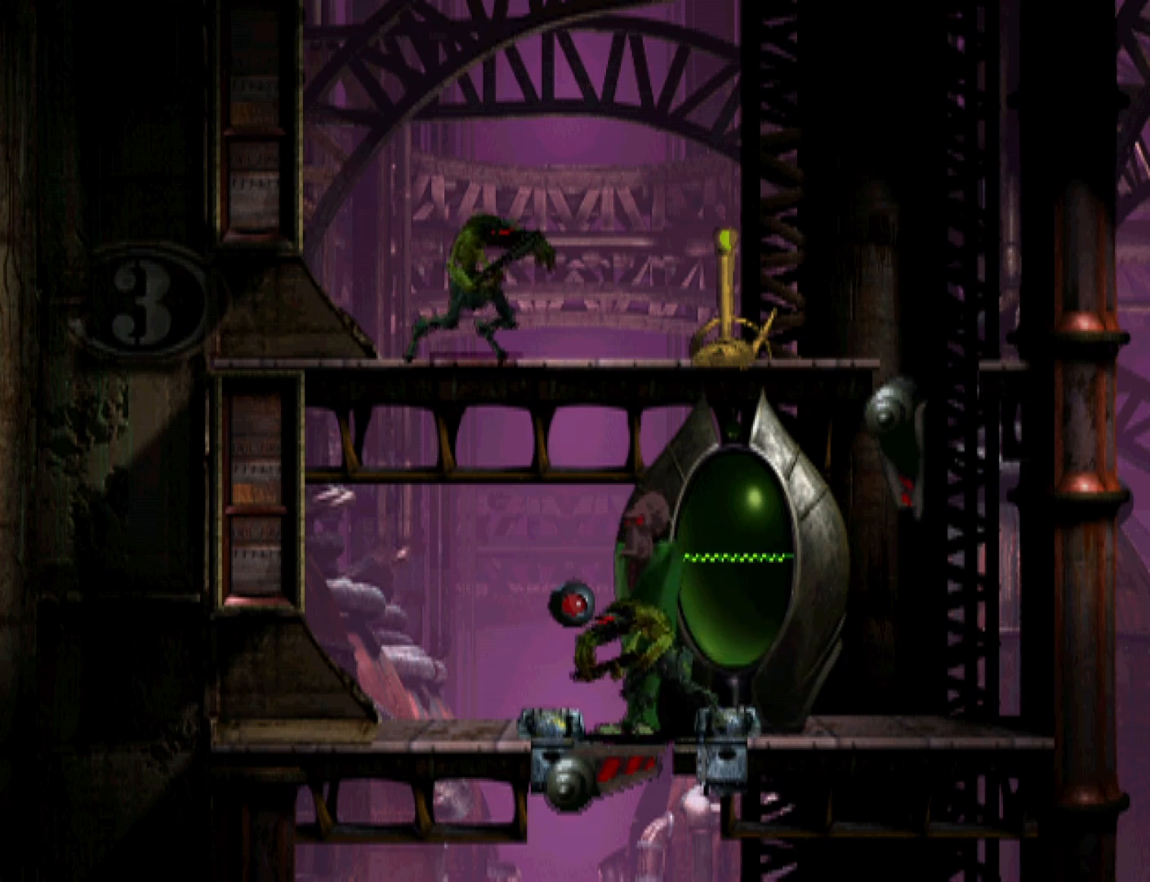
{"buttons": [], "events": []}
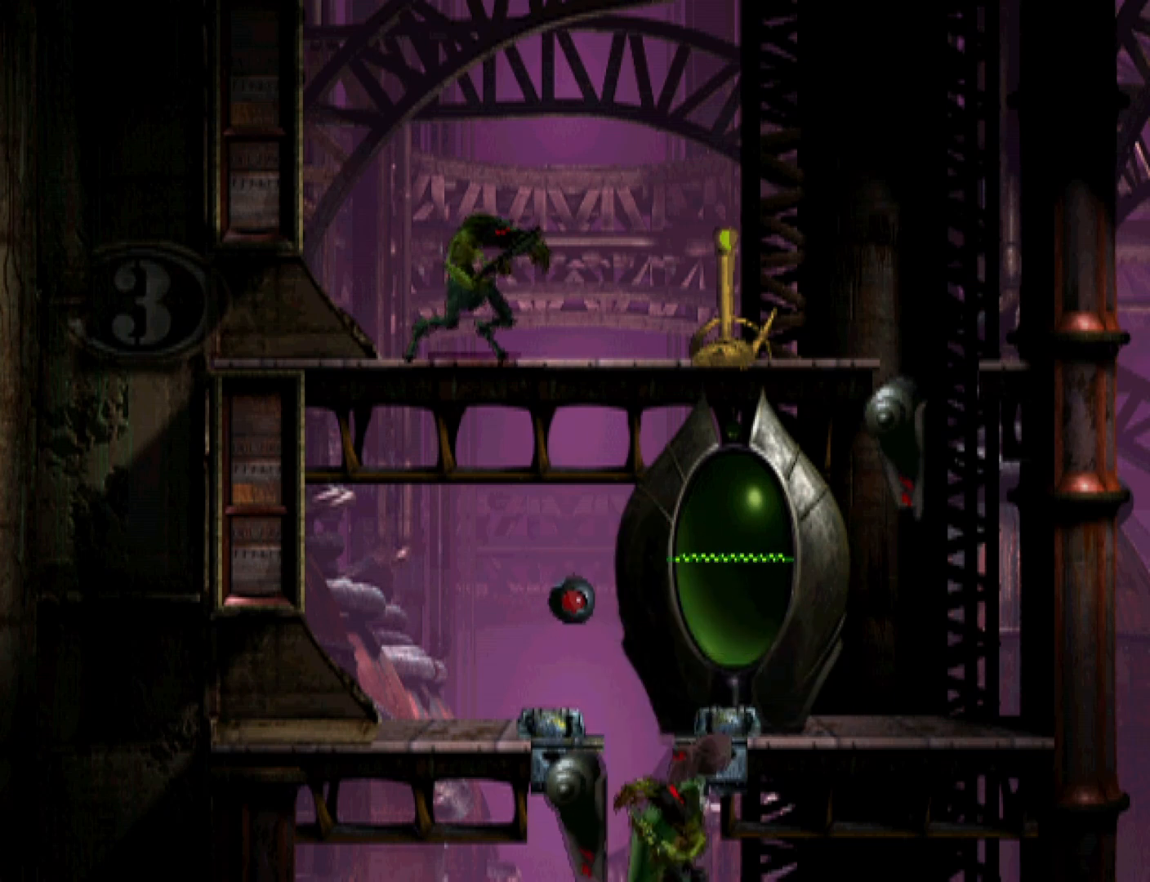
{"buttons": ["TRIANGLE"], "events": [[67, "TRIANGLE", "down"]]}
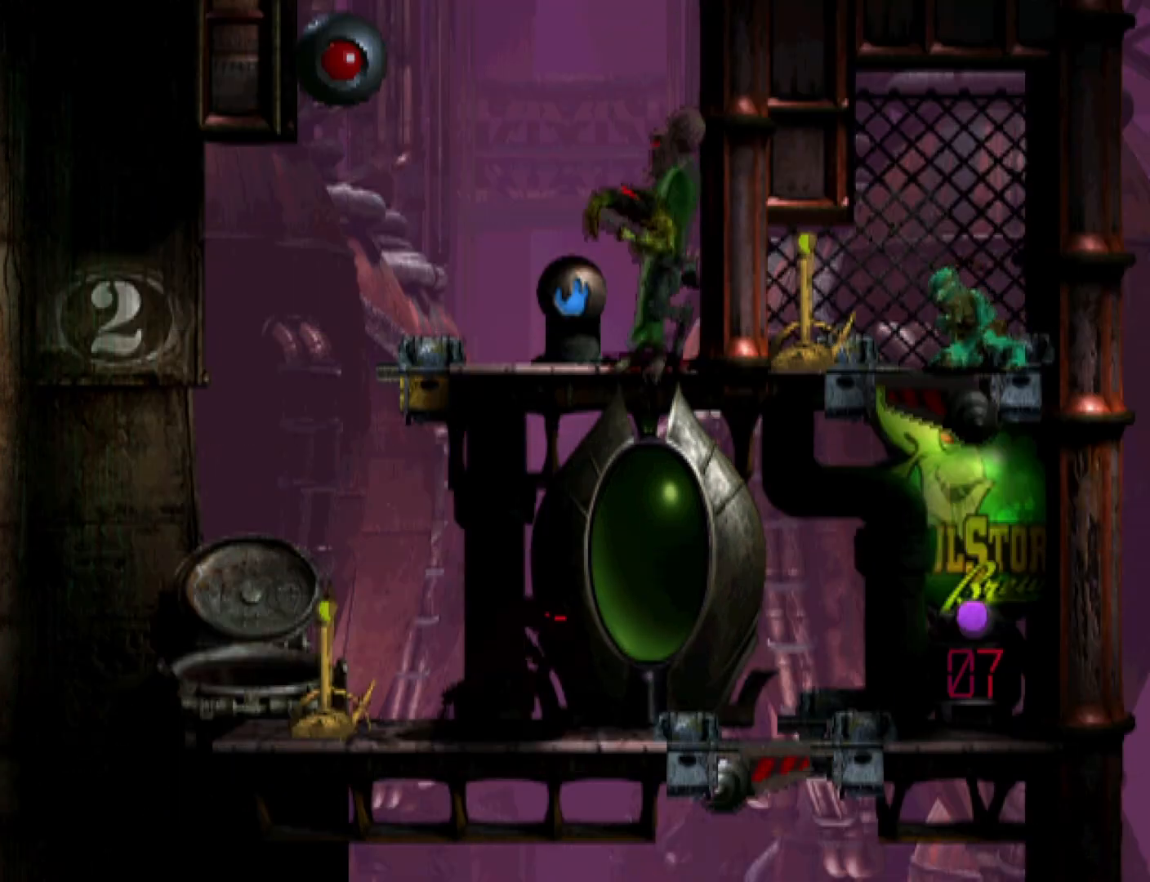
{"buttons": ["TRIANGLE"], "events": []}
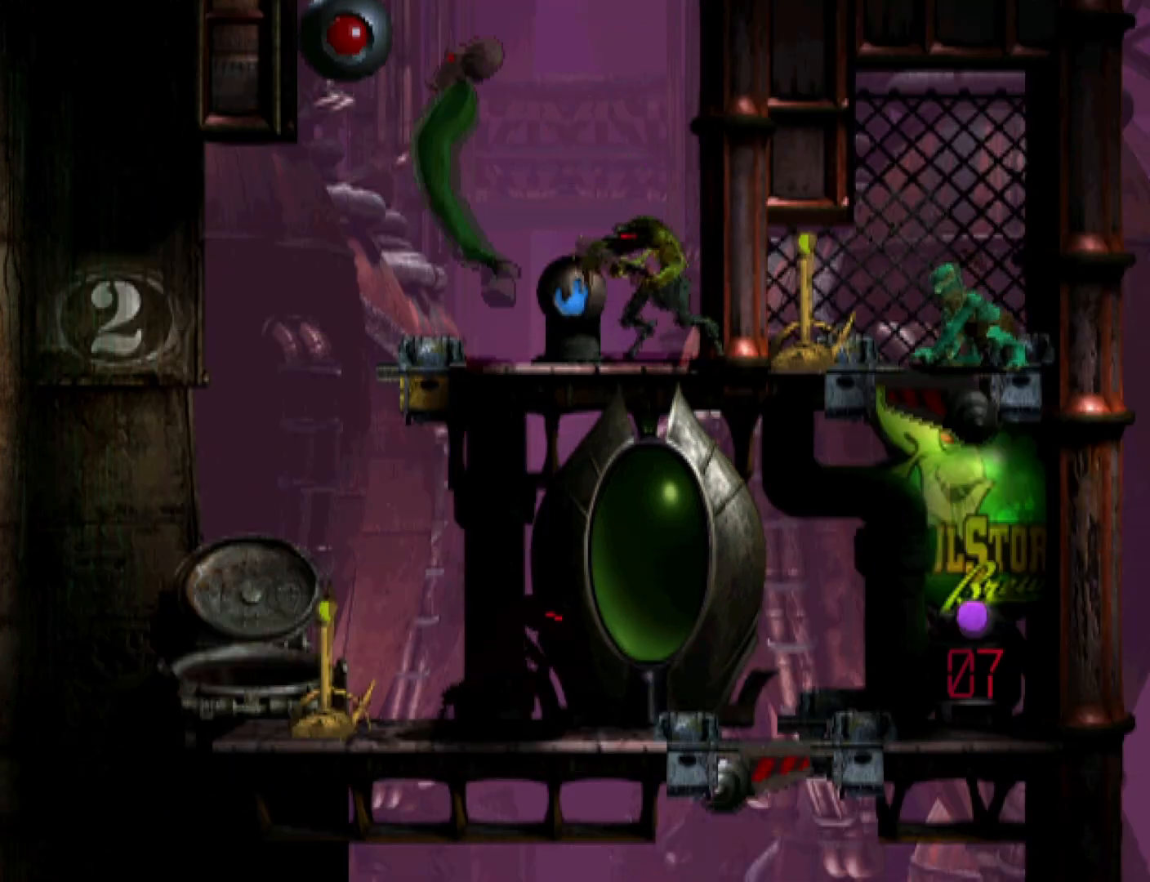
{"buttons": ["DPAD_RIGHT"], "events": [[100, "TRIANGLE", "up"], [167, "DPAD_RIGHT", "down"]]}
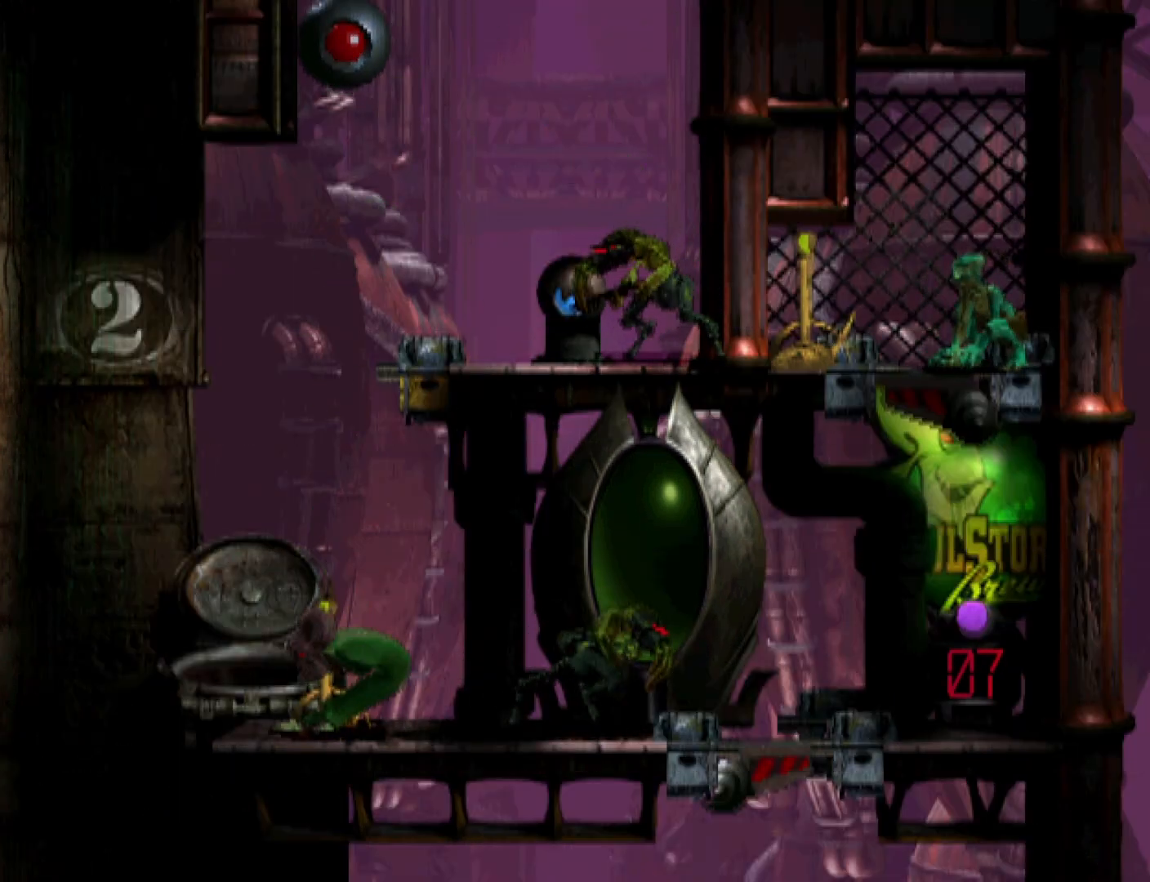
{"buttons": [], "events": [[433, "DPAD_RIGHT", "up"]]}
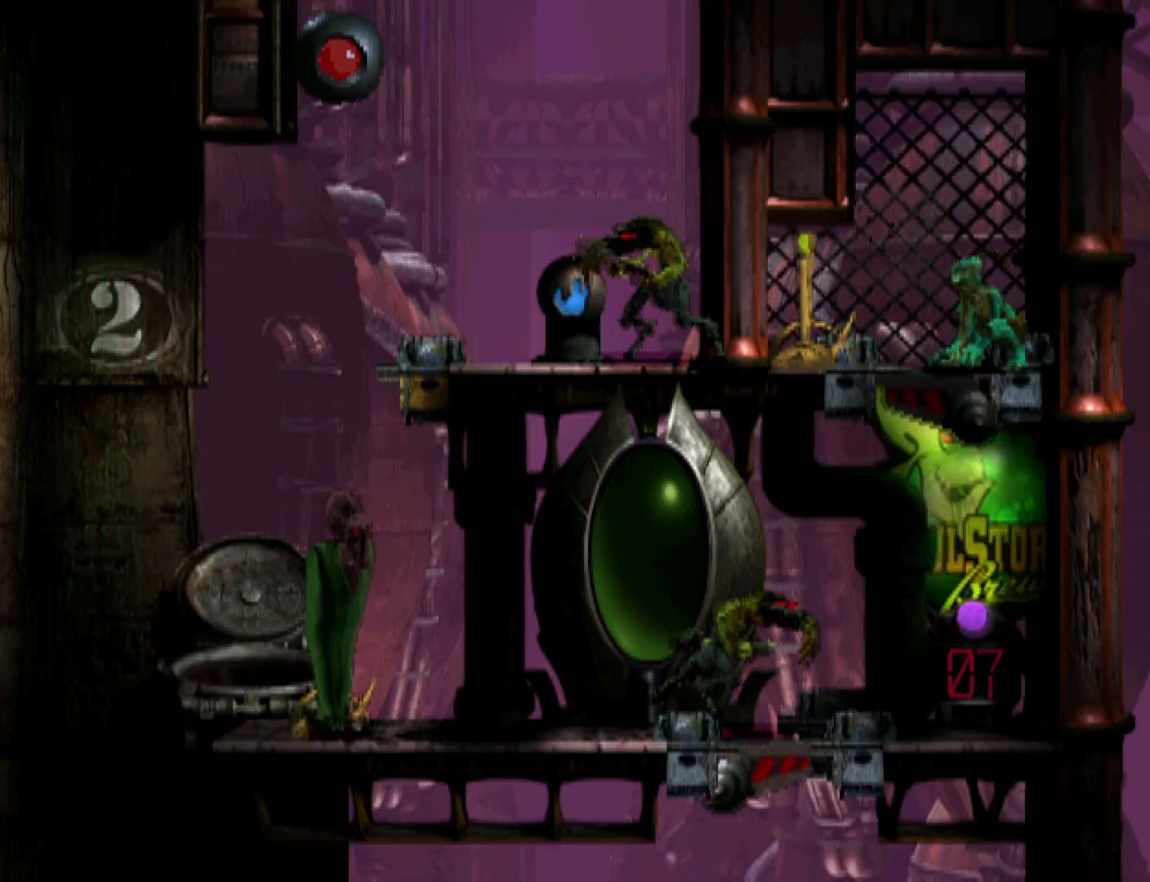
{"buttons": ["L1"], "events": [[100, "TRIANGLE", "down"], [267, "TRIANGLE", "up"], [300, "L1", "down"]]}
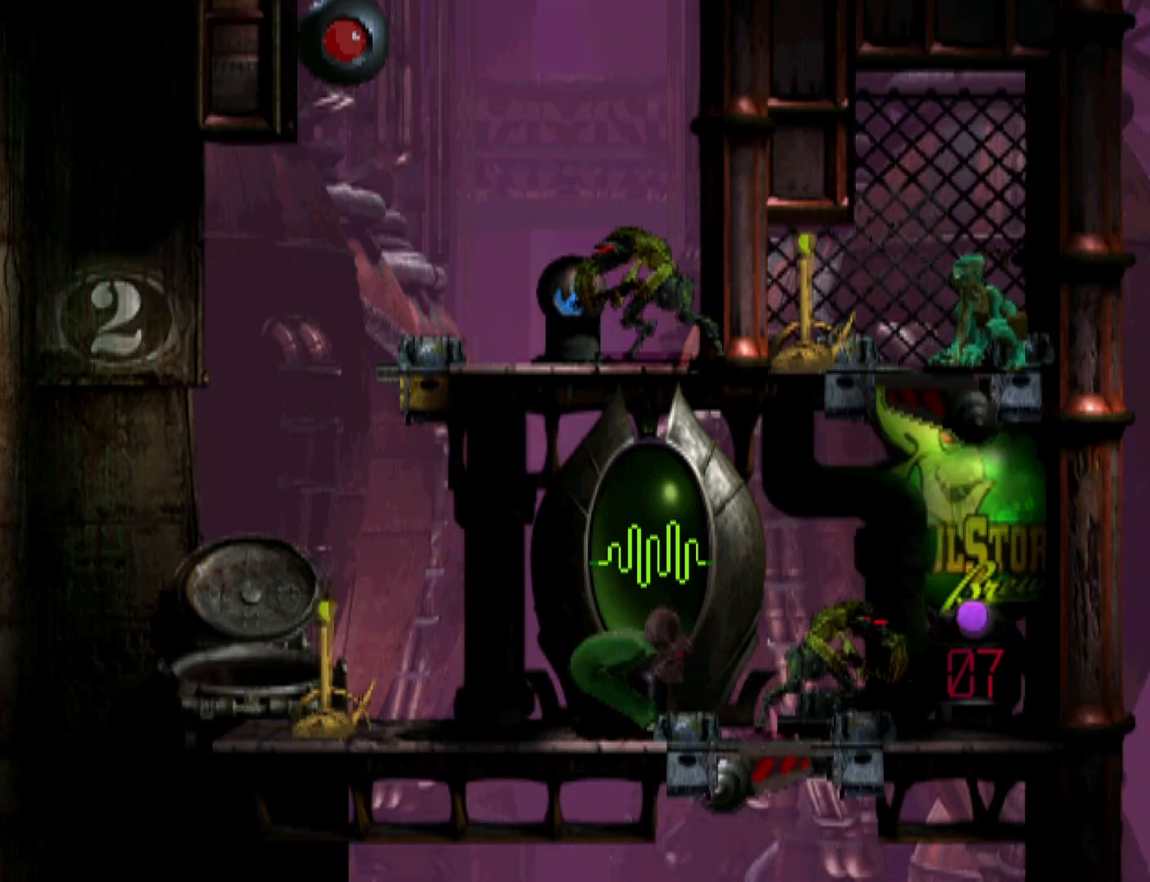
{"buttons": ["L1"], "events": [[267, "TRIANGLE", "down"], [467, "TRIANGLE", "up"]]}
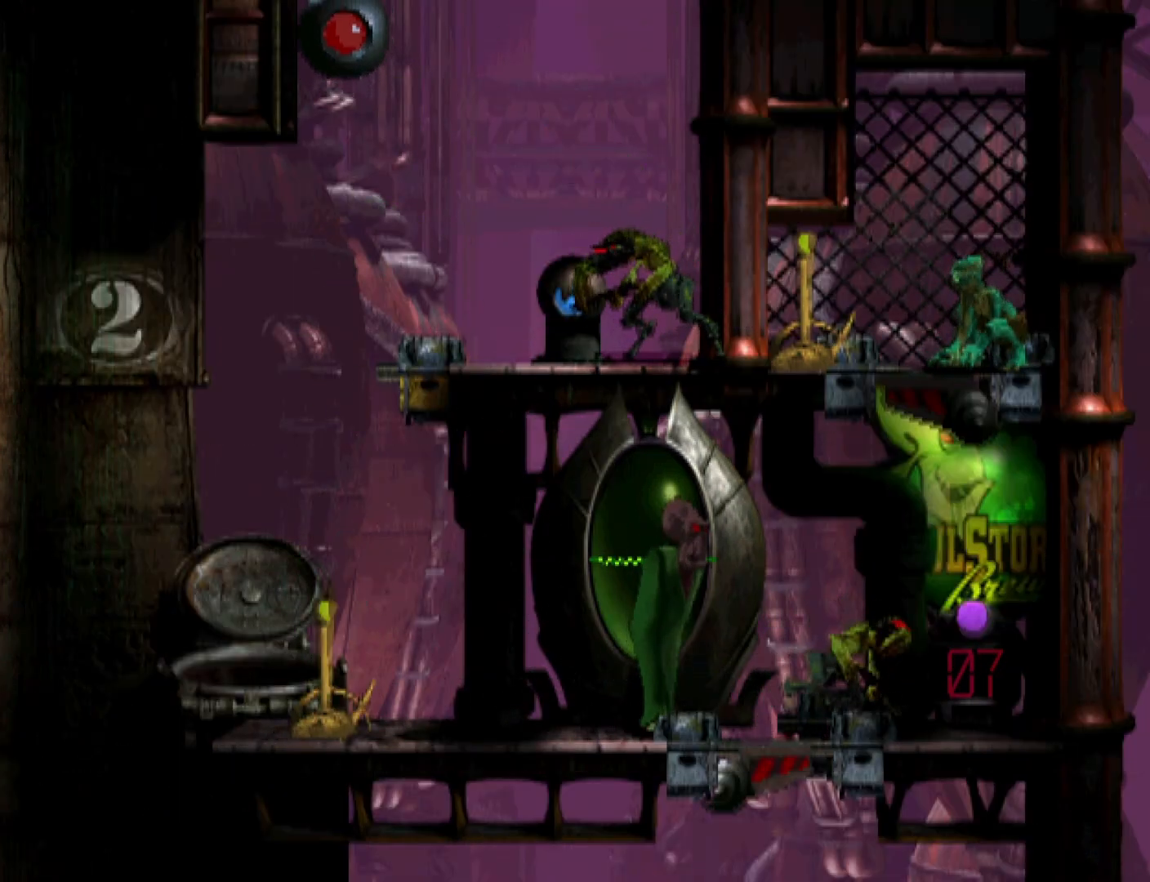
{"buttons": ["L1"], "events": []}
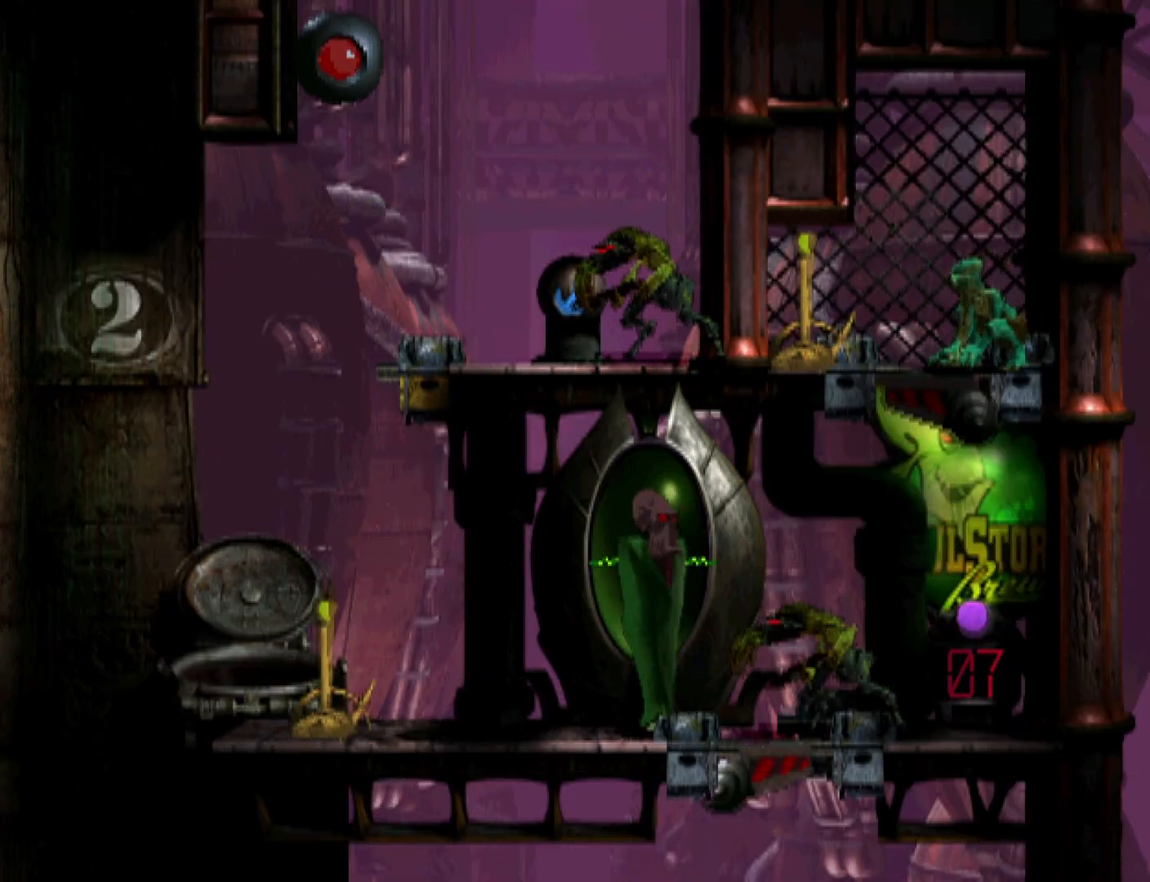
{"buttons": ["CIRCLE", "L1"], "events": [[400, "CIRCLE", "down"]]}
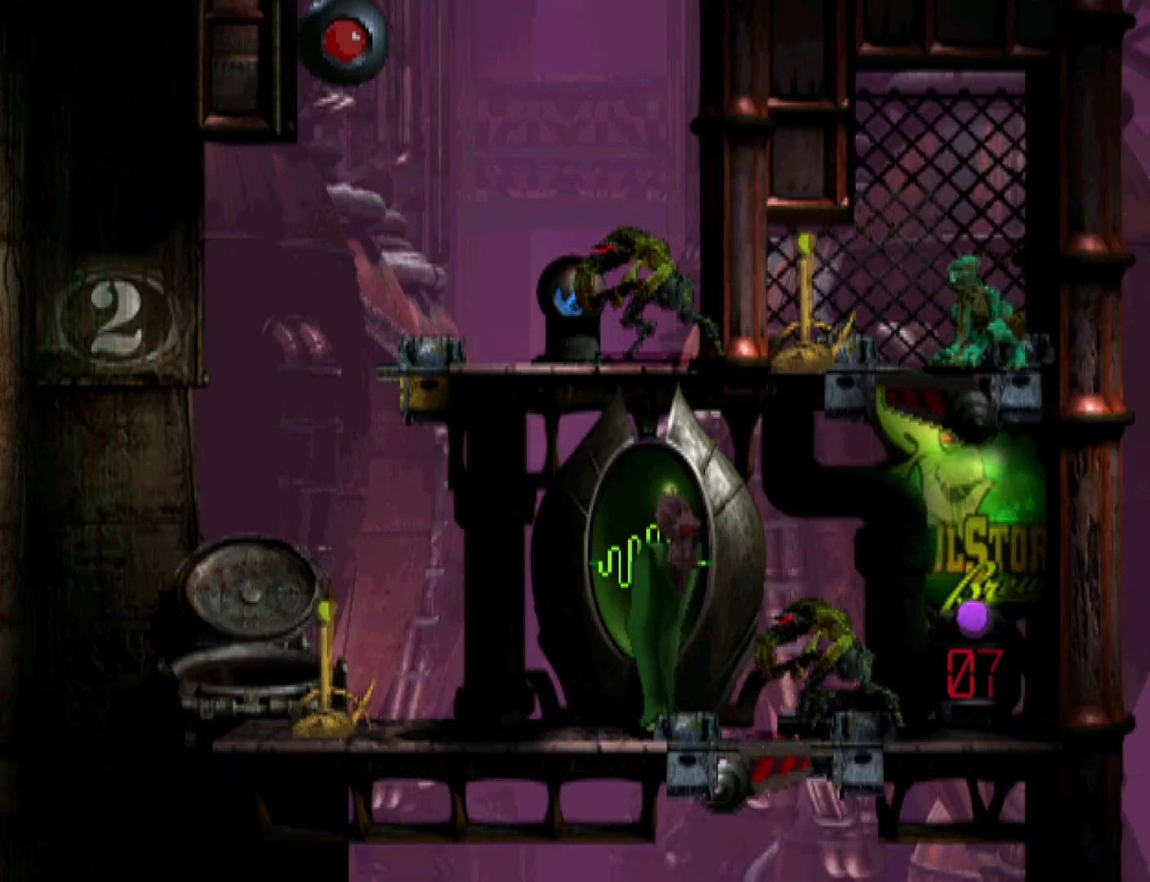
{"buttons": ["L1", "R1"], "events": [[67, "CIRCLE", "up"], [200, "R1", "down"]]}